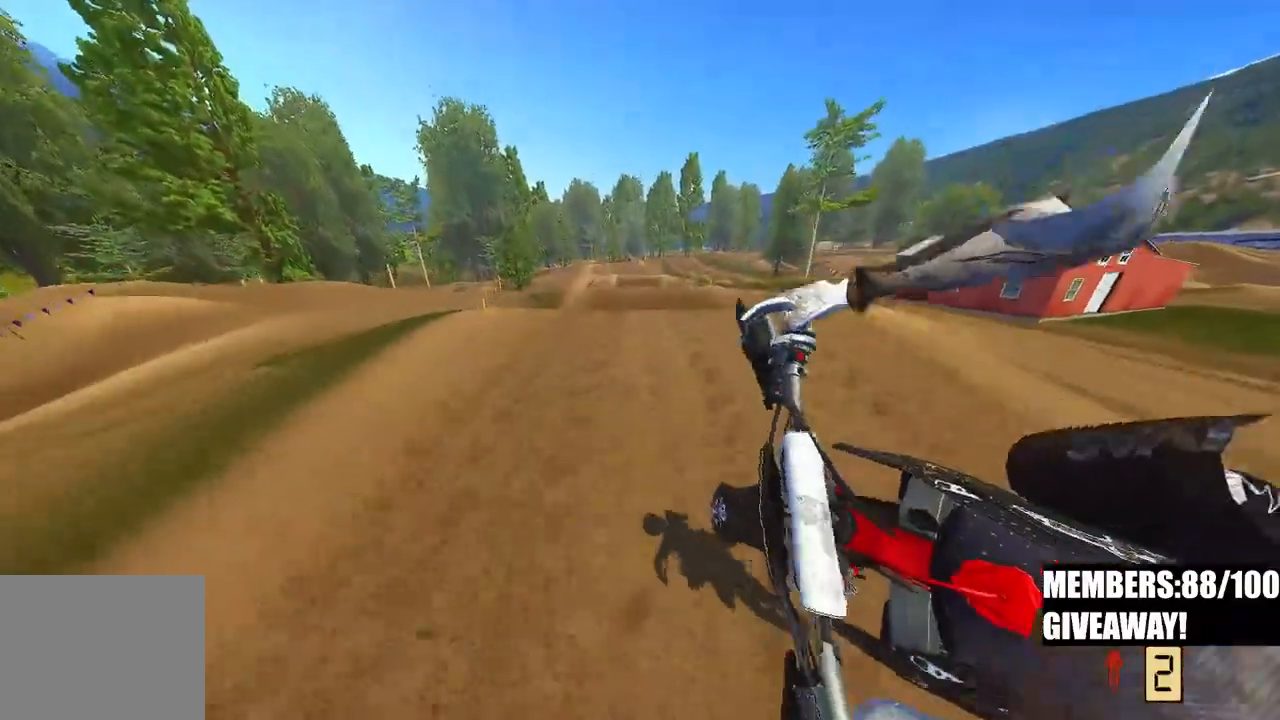
Gameplay with a controller (PlayStation layout); each line is a JSON object with the inputs held at the frame after it (dt_ms = milliseconds from this image to that frame). "events" lists button and stick changes between this image and that frame as [ms after this image, input, new state], when the widget could be followed in between.
{"dt_ms": 500, "buttons": ["R2"], "left_stick": "center", "right_stick": "up", "events": [[150, "left_stick", "up"], [283, "left_stick", "center"], [317, "right_stick", "up"]]}
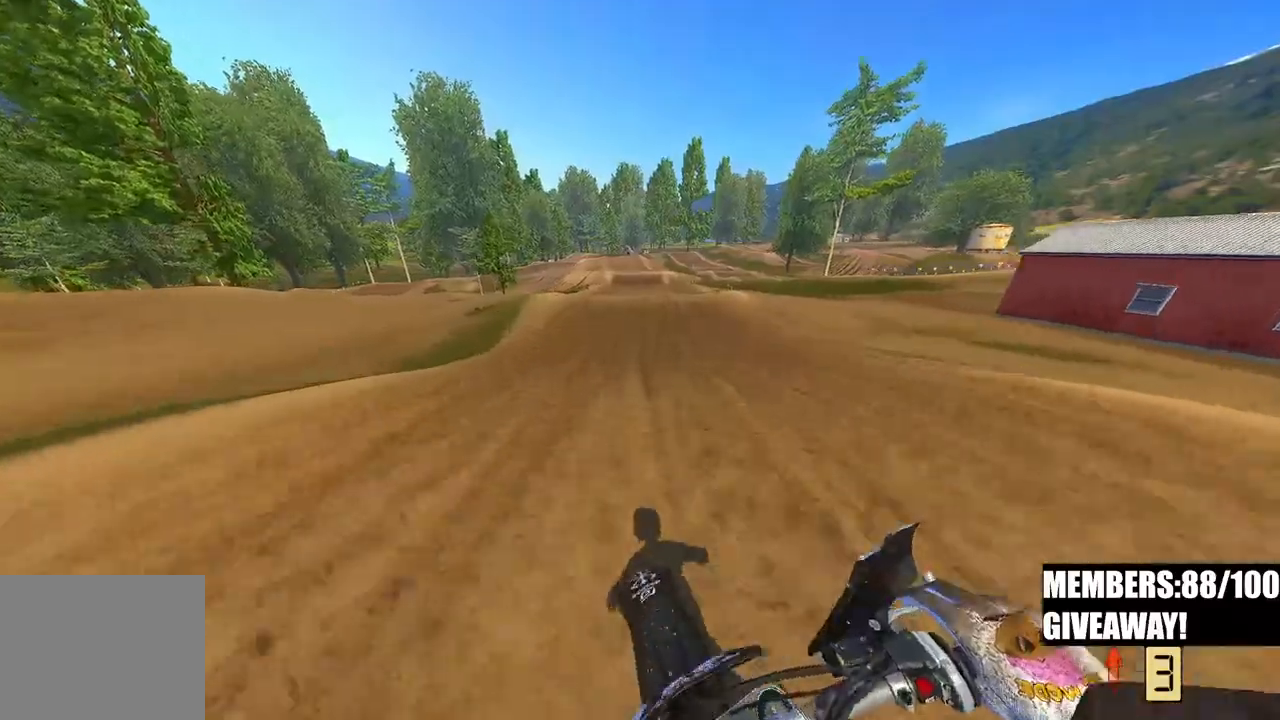
{"dt_ms": 500, "buttons": ["R2"], "left_stick": "center", "right_stick": "down-left", "events": [[217, "right_stick", "center"], [433, "right_stick", "down-left"]]}
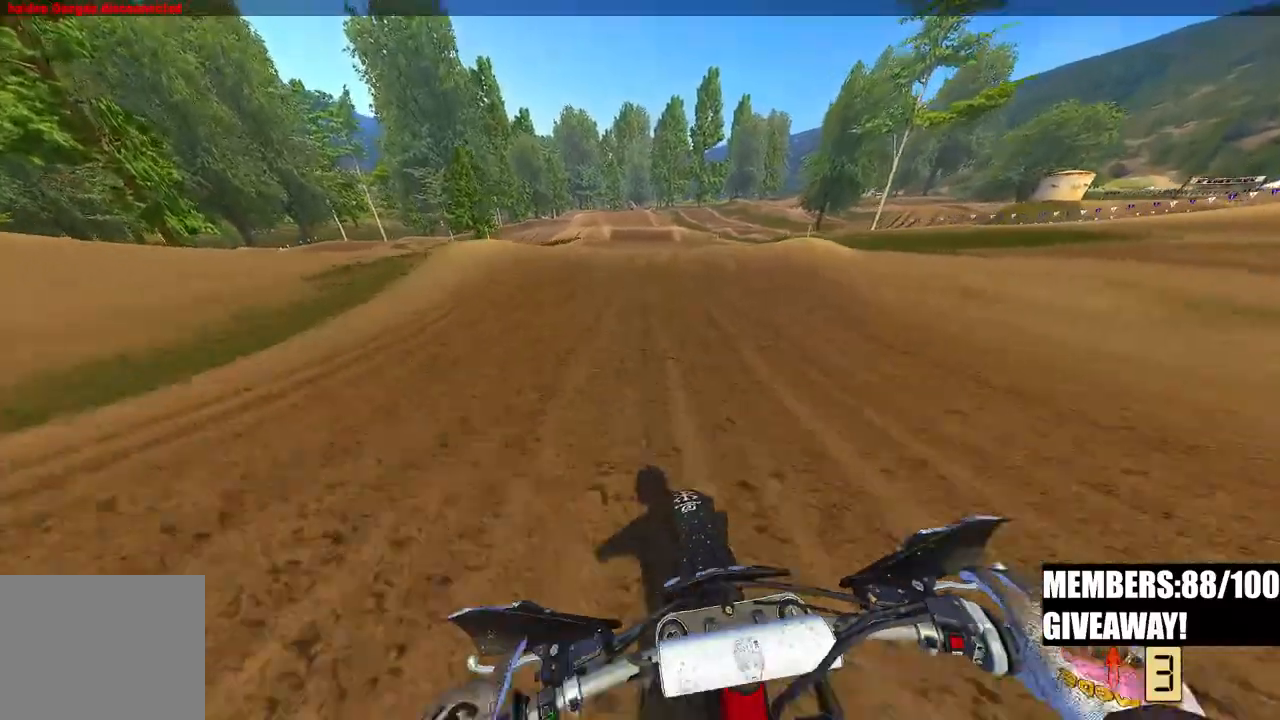
{"dt_ms": 500, "buttons": ["R2"], "left_stick": "up", "right_stick": "up", "events": [[83, "right_stick", "center"], [250, "left_stick", "up-right"], [367, "right_stick", "up"], [500, "left_stick", "up"]]}
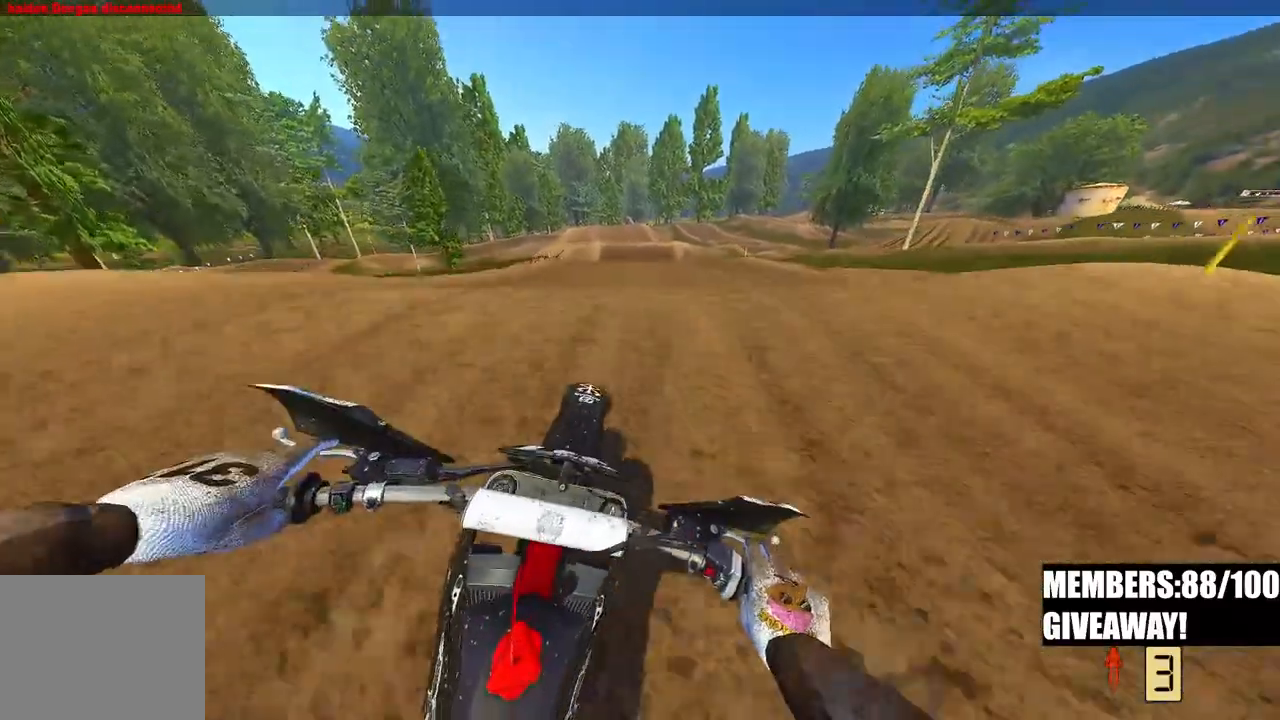
{"dt_ms": 500, "buttons": [], "left_stick": "up", "right_stick": "down-left", "events": [[83, "right_stick", "center"], [133, "right_stick", "down-left"], [283, "R2", "up"]]}
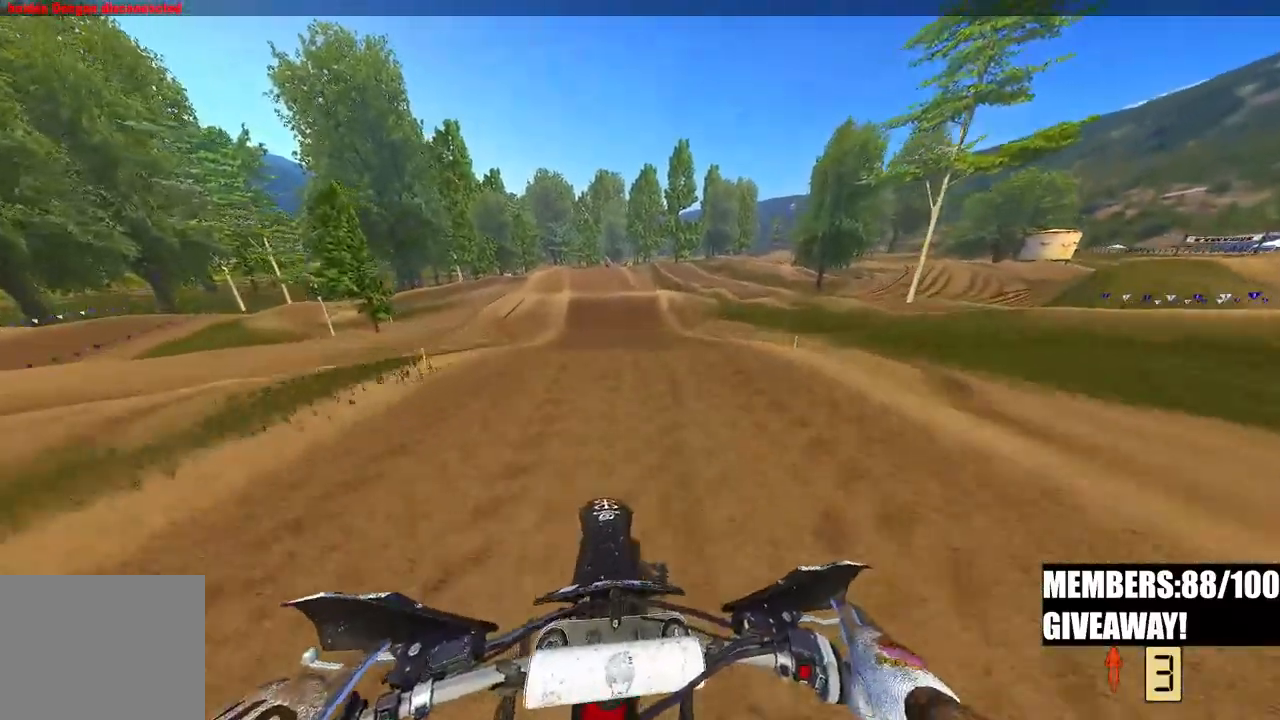
{"dt_ms": 500, "buttons": ["R2"], "left_stick": "up", "right_stick": "up", "events": [[50, "R2", "down"], [117, "right_stick", "center"], [333, "right_stick", "up"]]}
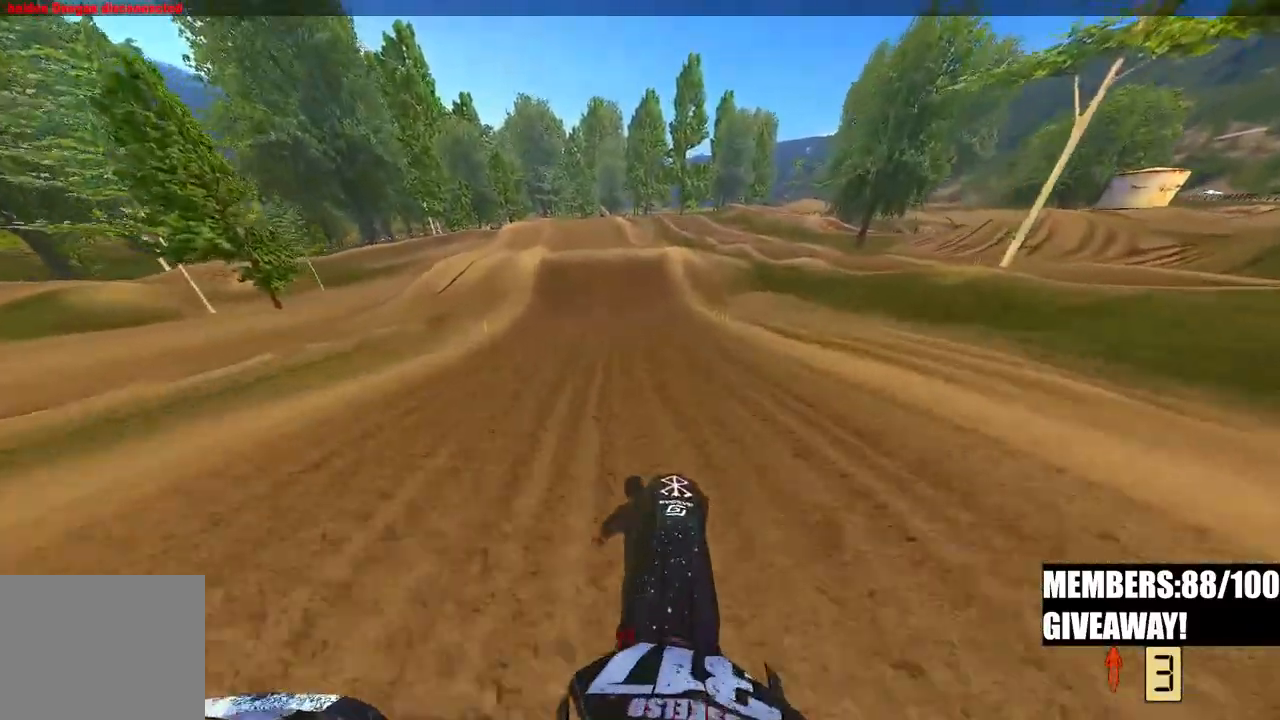
{"dt_ms": 500, "buttons": ["R2"], "left_stick": "up", "right_stick": "left", "events": [[267, "right_stick", "up-left"], [433, "right_stick", "left"]]}
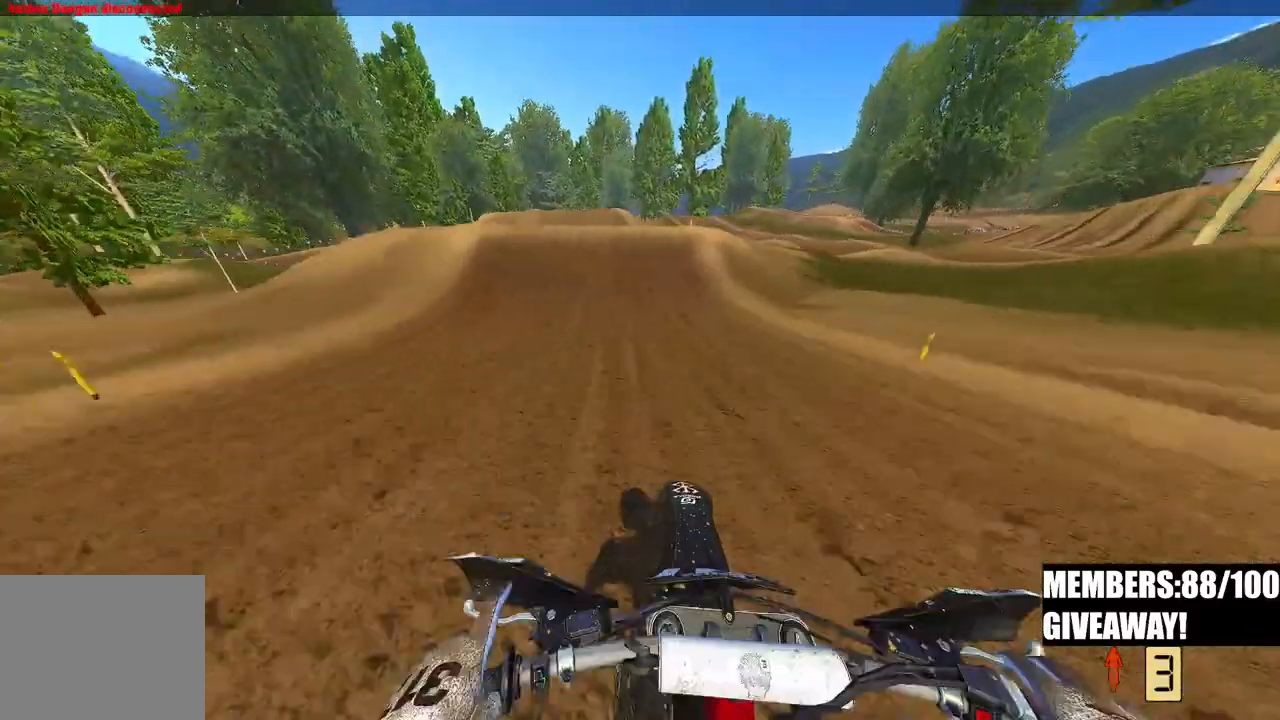
{"dt_ms": 500, "buttons": ["R2"], "left_stick": "up", "right_stick": "left", "events": []}
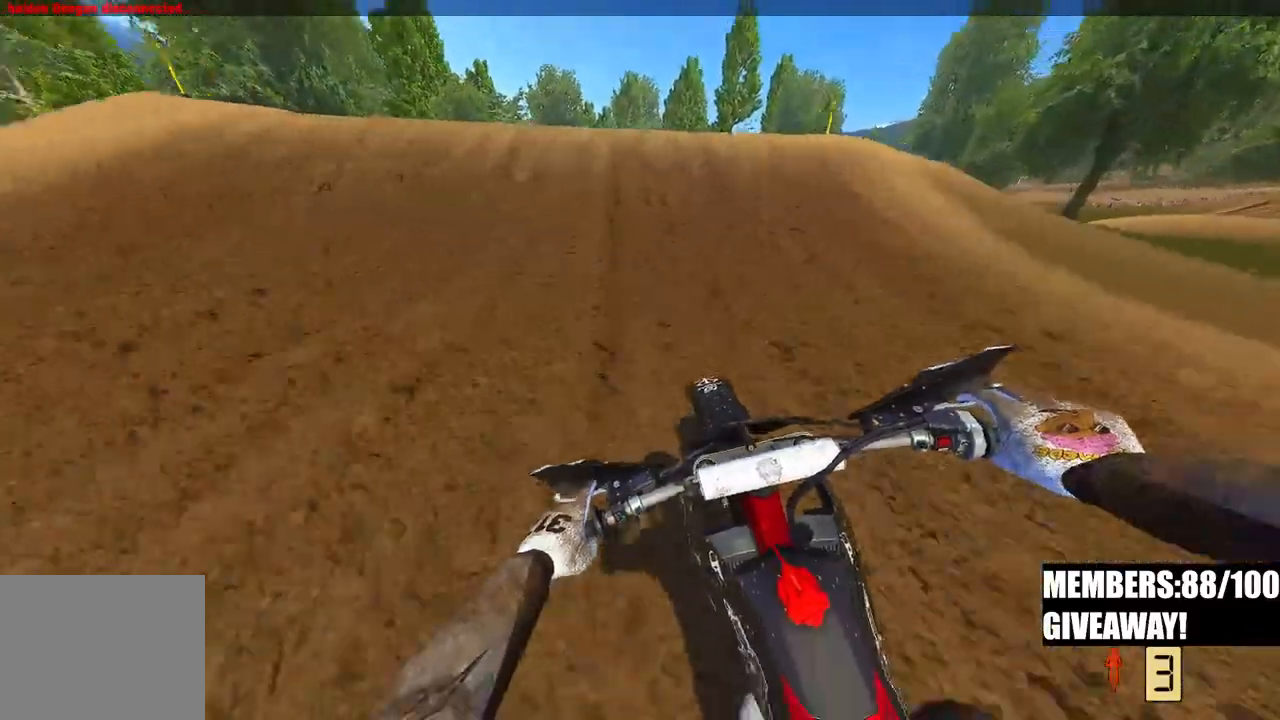
{"dt_ms": 500, "buttons": [], "left_stick": "up-left", "right_stick": "down-left", "events": [[167, "right_stick", "up-left"], [200, "left_stick", "up-left"], [300, "R3", "down"], [383, "R3", "up"], [383, "right_stick", "down-left"], [400, "R2", "up"]]}
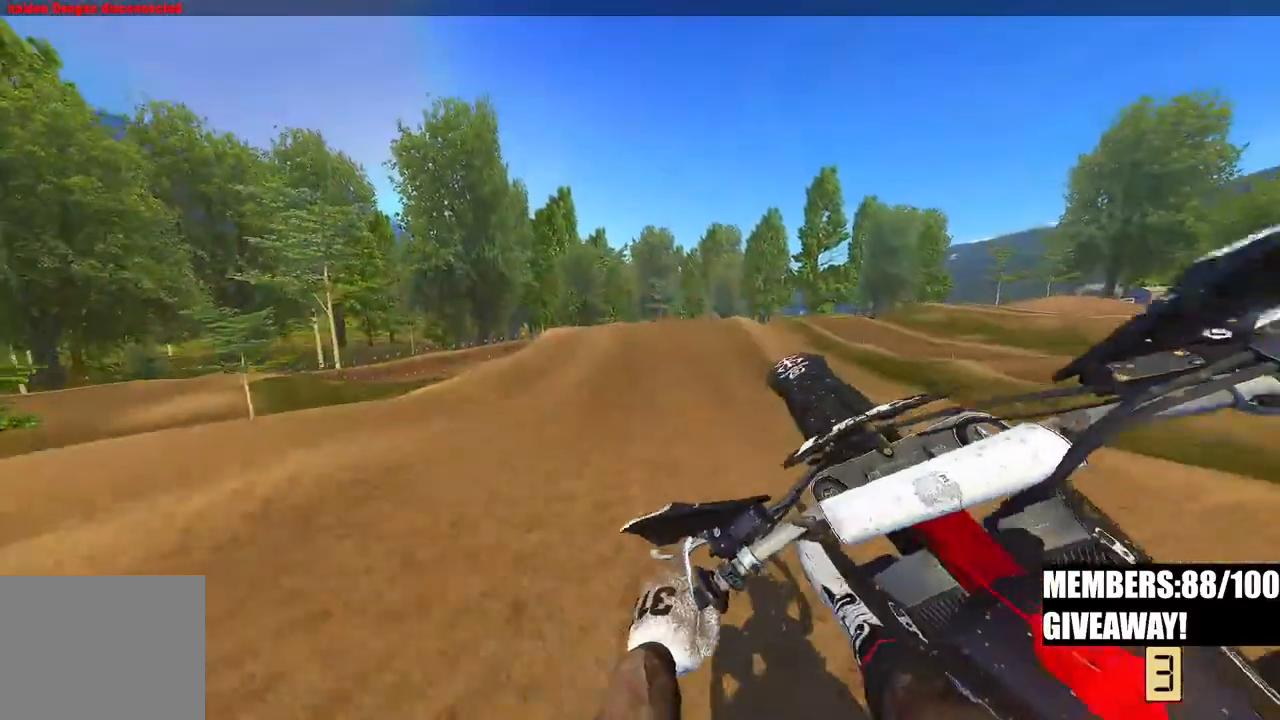
{"dt_ms": 500, "buttons": ["R2"], "left_stick": "center", "right_stick": "down-left", "events": [[17, "left_stick", "center"], [383, "R2", "down"]]}
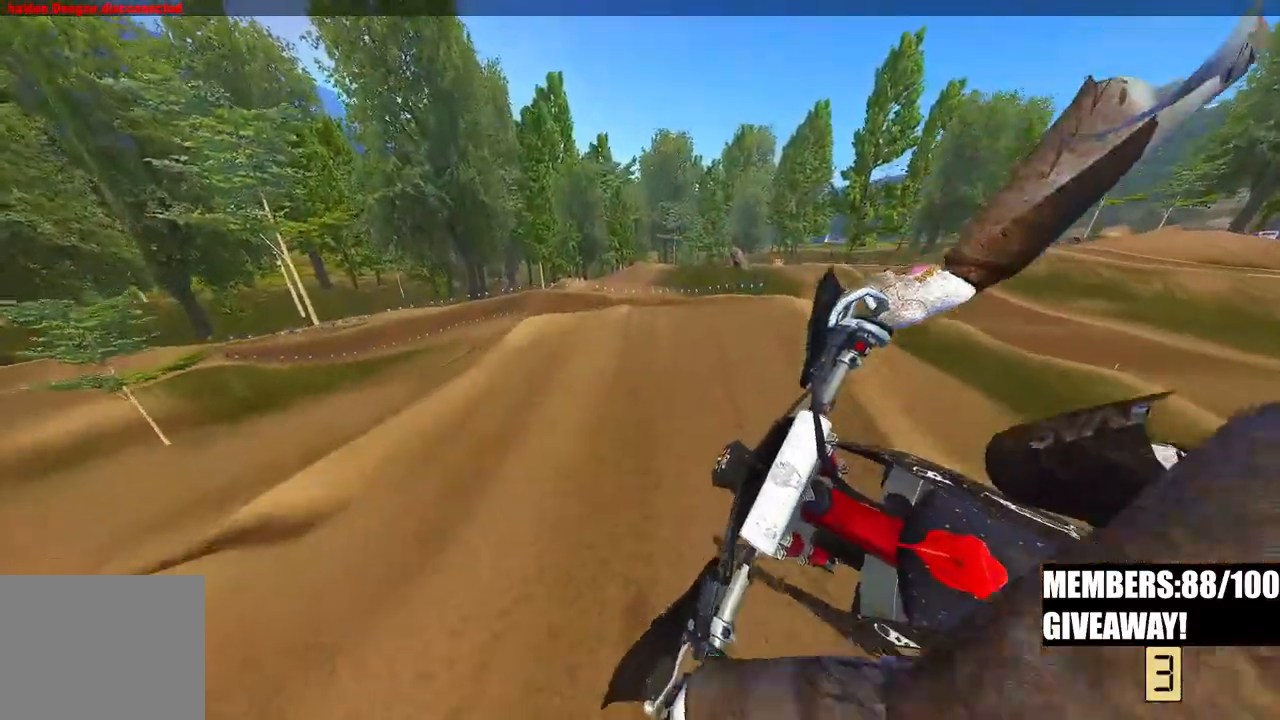
{"dt_ms": 500, "buttons": ["R2"], "left_stick": "left", "right_stick": "up-left", "events": [[133, "right_stick", "left"], [183, "R3", "down"], [267, "R3", "up"], [300, "left_stick", "left"], [417, "right_stick", "up-left"]]}
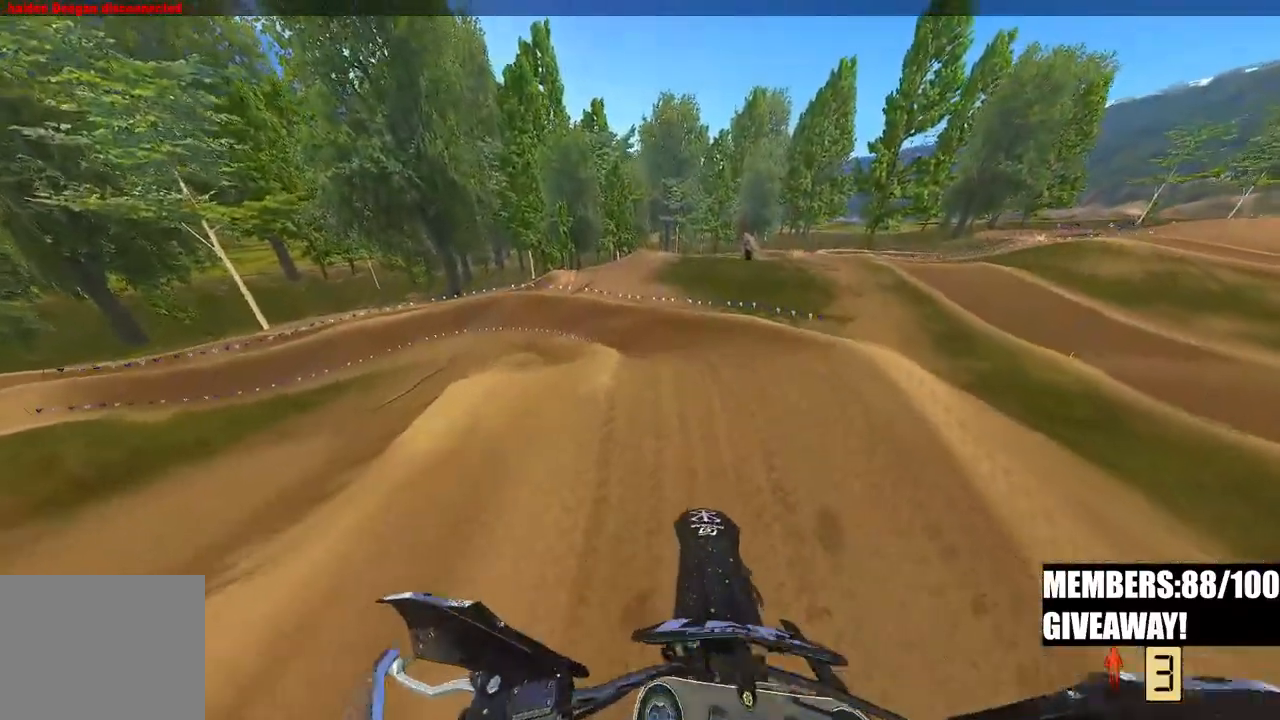
{"dt_ms": 500, "buttons": ["R2"], "left_stick": "up", "right_stick": "up", "events": [[150, "left_stick", "center"], [433, "right_stick", "up"], [467, "left_stick", "up"]]}
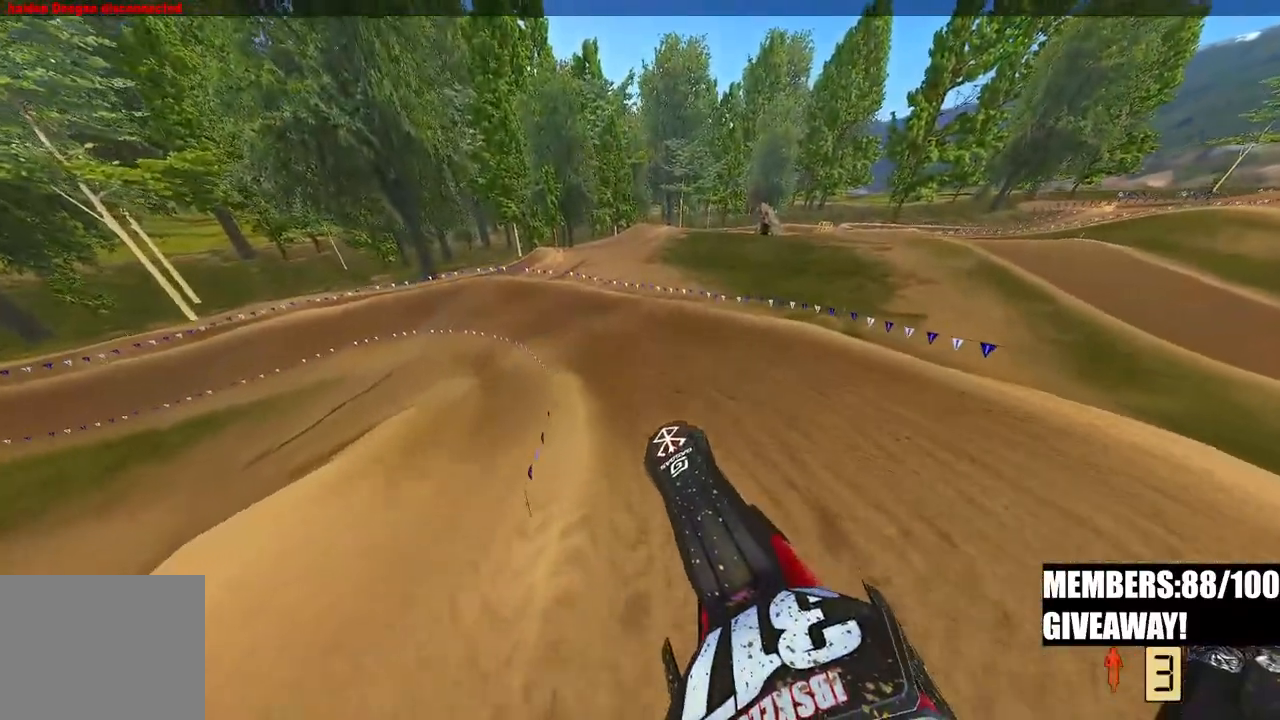
{"dt_ms": 500, "buttons": ["R2"], "left_stick": "up-left", "right_stick": "up", "events": [[183, "R2", "up"], [250, "R2", "down"], [417, "left_stick", "up-left"]]}
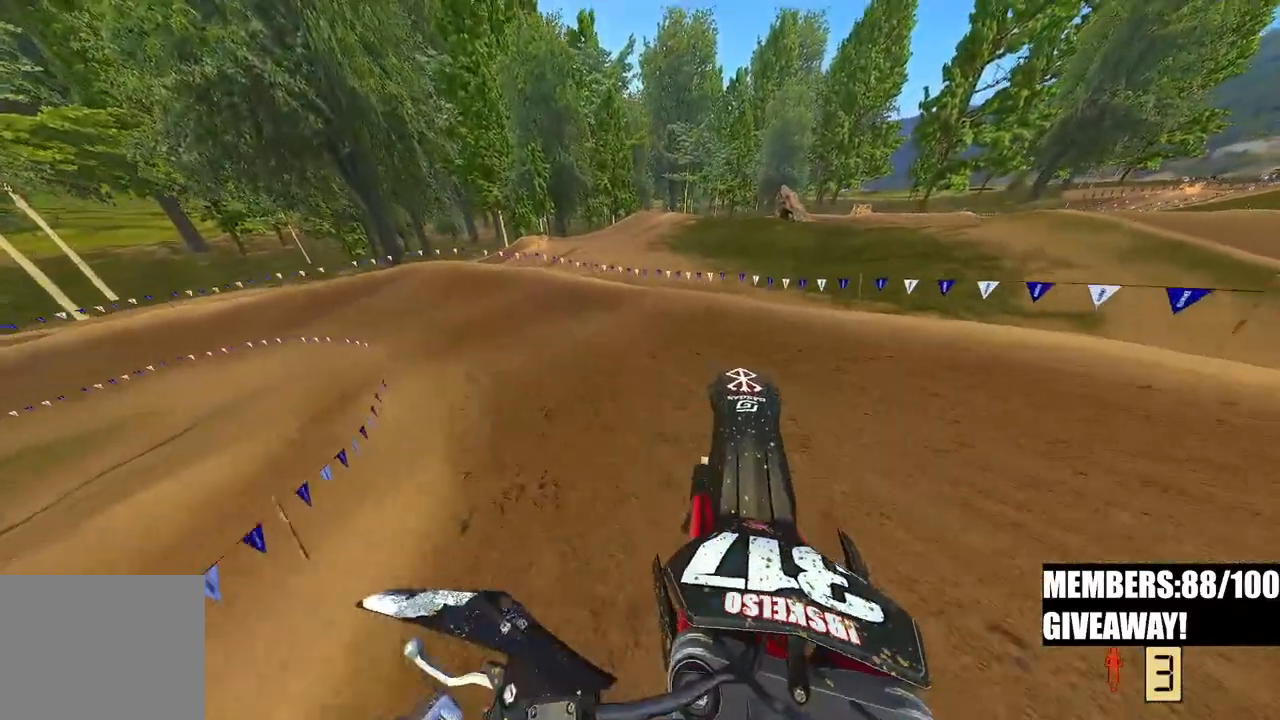
{"dt_ms": 500, "buttons": [], "left_stick": "up-left", "right_stick": "down", "events": [[33, "right_stick", "up-left"], [183, "R3", "down"], [300, "R3", "up"], [300, "right_stick", "down"], [350, "R2", "up"]]}
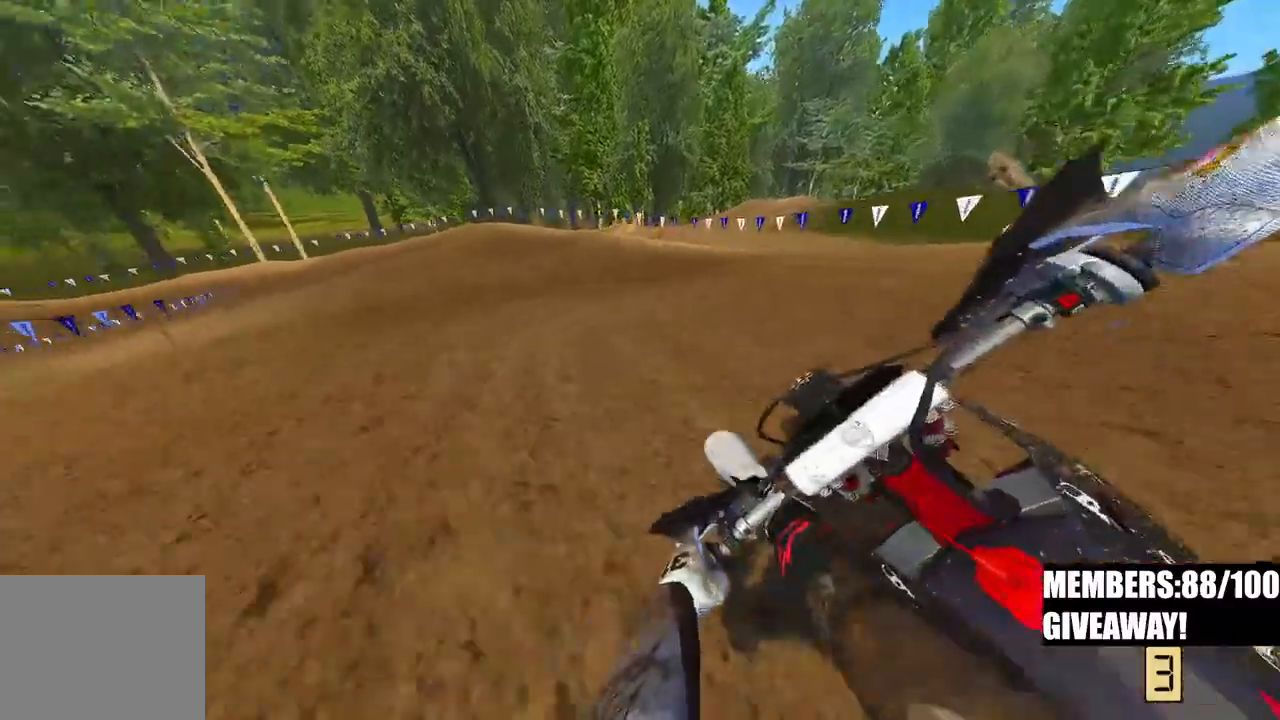
{"dt_ms": 500, "buttons": ["R3"], "left_stick": "up-left", "right_stick": "center", "events": [[467, "R3", "down"], [467, "right_stick", "center"]]}
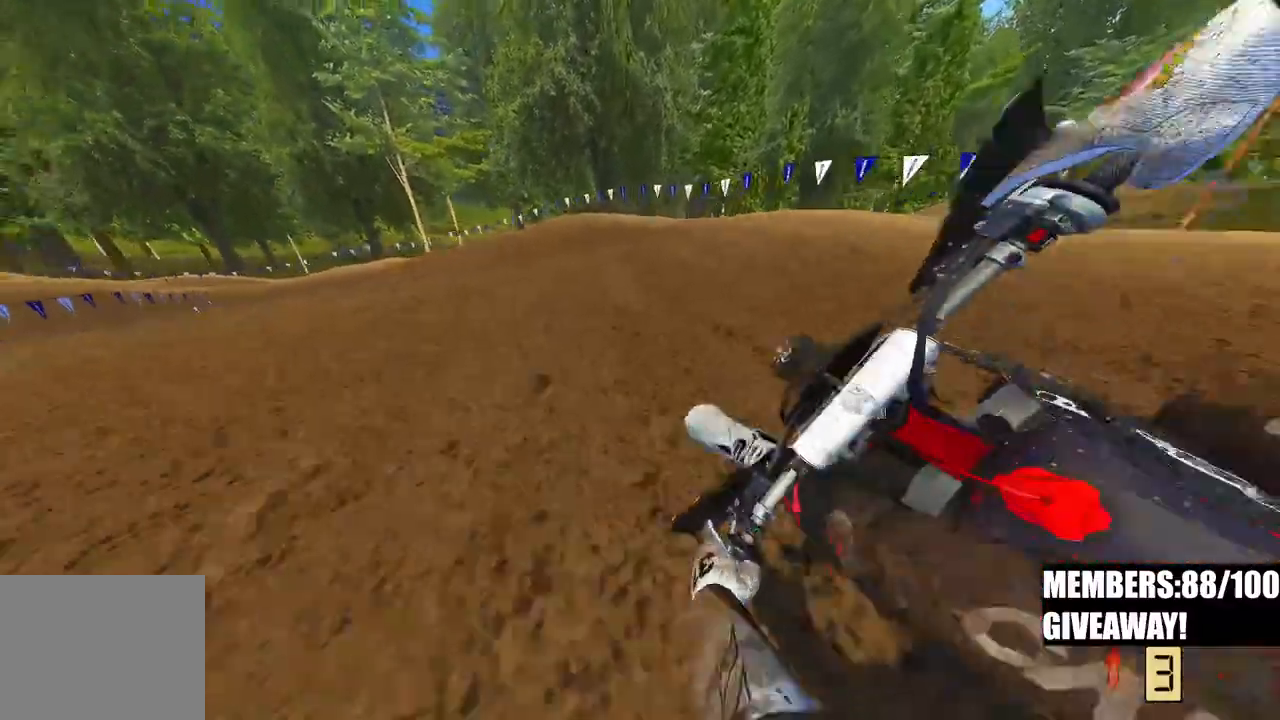
{"dt_ms": 1000, "buttons": [], "left_stick": "up-left", "right_stick": "up"}
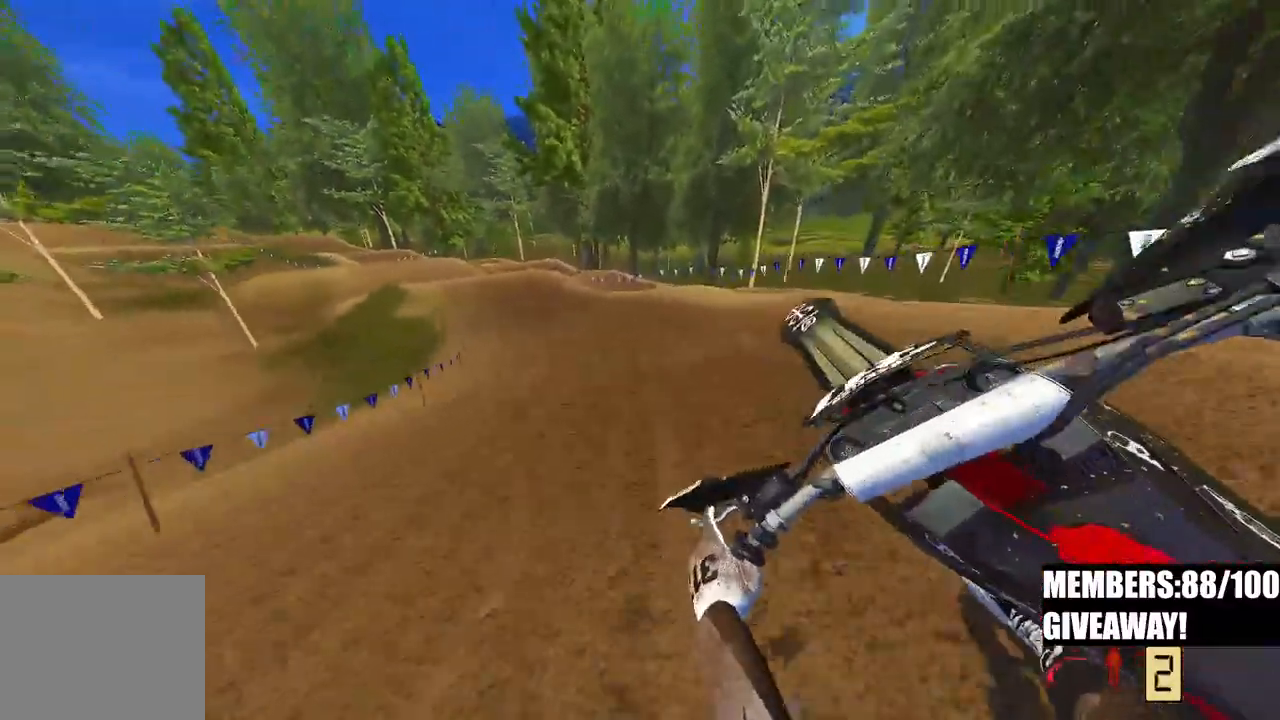
{"dt_ms": 500, "buttons": ["R2"], "left_stick": "up-left", "right_stick": "center", "events": [[33, "left_stick", "up-right"], [233, "R2", "down"], [433, "right_stick", "center"], [450, "left_stick", "up-left"]]}
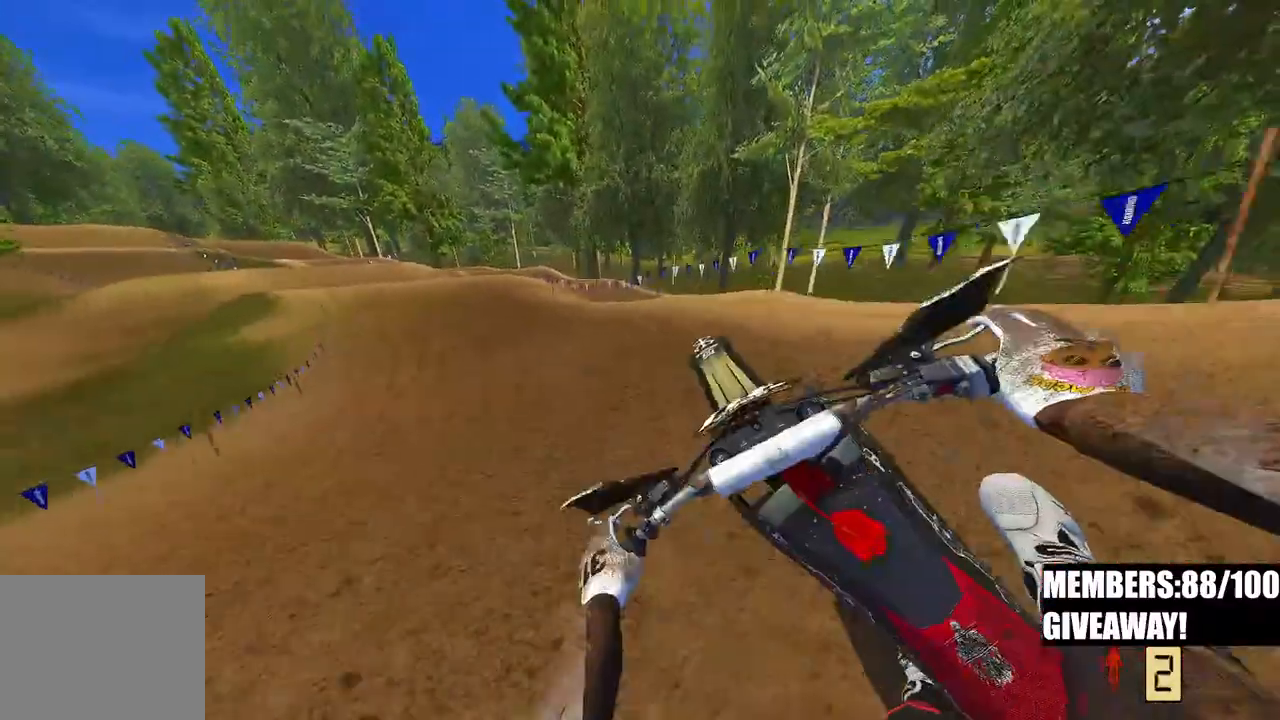
{"dt_ms": 500, "buttons": ["R2"], "left_stick": "up-left", "right_stick": "down", "events": [[350, "right_stick", "down"]]}
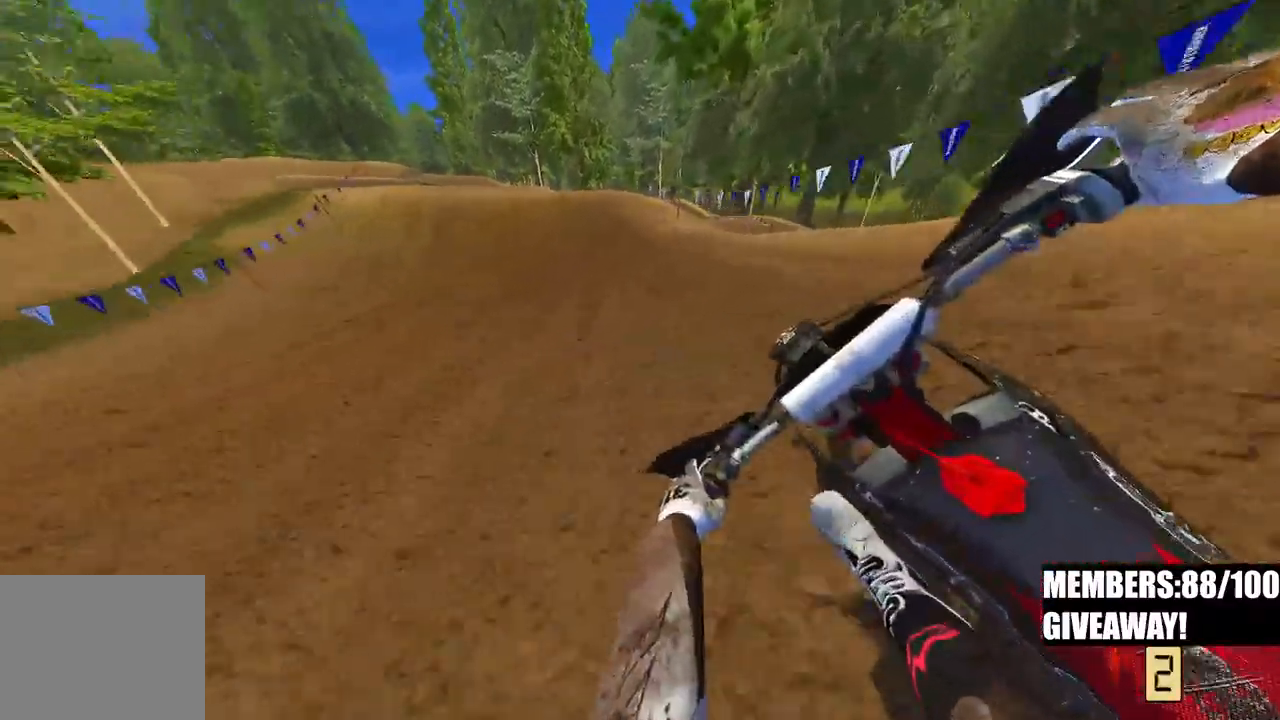
{"dt_ms": 500, "buttons": ["R2"], "left_stick": "up-left", "right_stick": "down", "events": []}
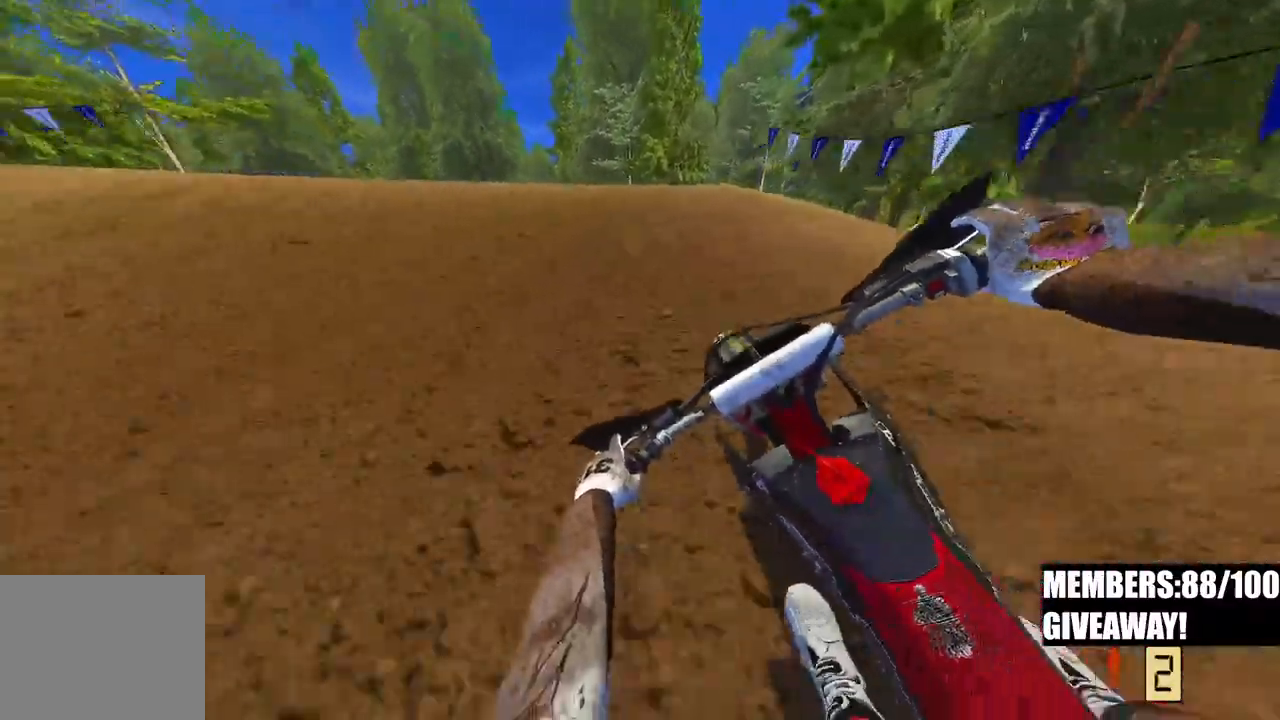
{"dt_ms": 500, "buttons": ["R2", "R3"], "left_stick": "up-left", "right_stick": "center", "events": [[33, "right_stick", "center"], [233, "R3", "down"], [283, "right_stick", "left"], [350, "R3", "up"], [350, "right_stick", "center"], [400, "R3", "down"]]}
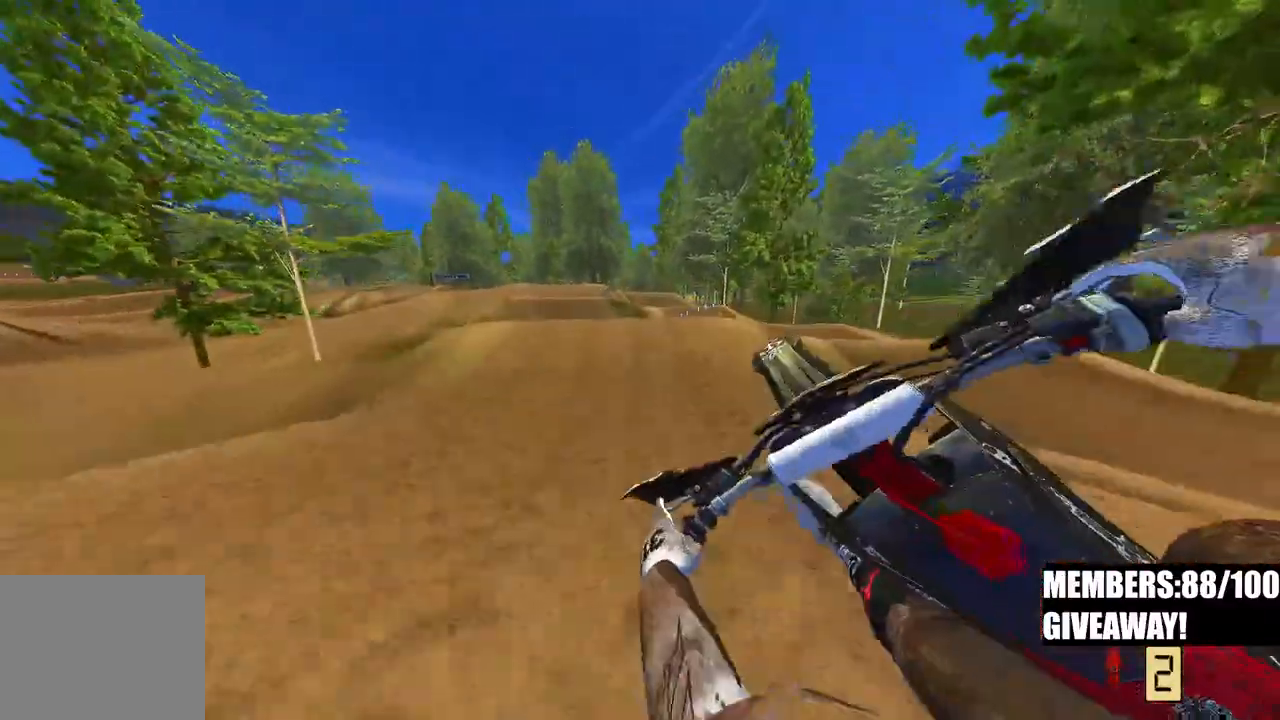
{"dt_ms": 500, "buttons": ["R2"], "left_stick": "up-right", "right_stick": "center", "events": [[33, "R3", "up"], [167, "right_stick", "down"], [317, "right_stick", "center"], [400, "R3", "down"], [400, "left_stick", "up-right"], [500, "R3", "up"]]}
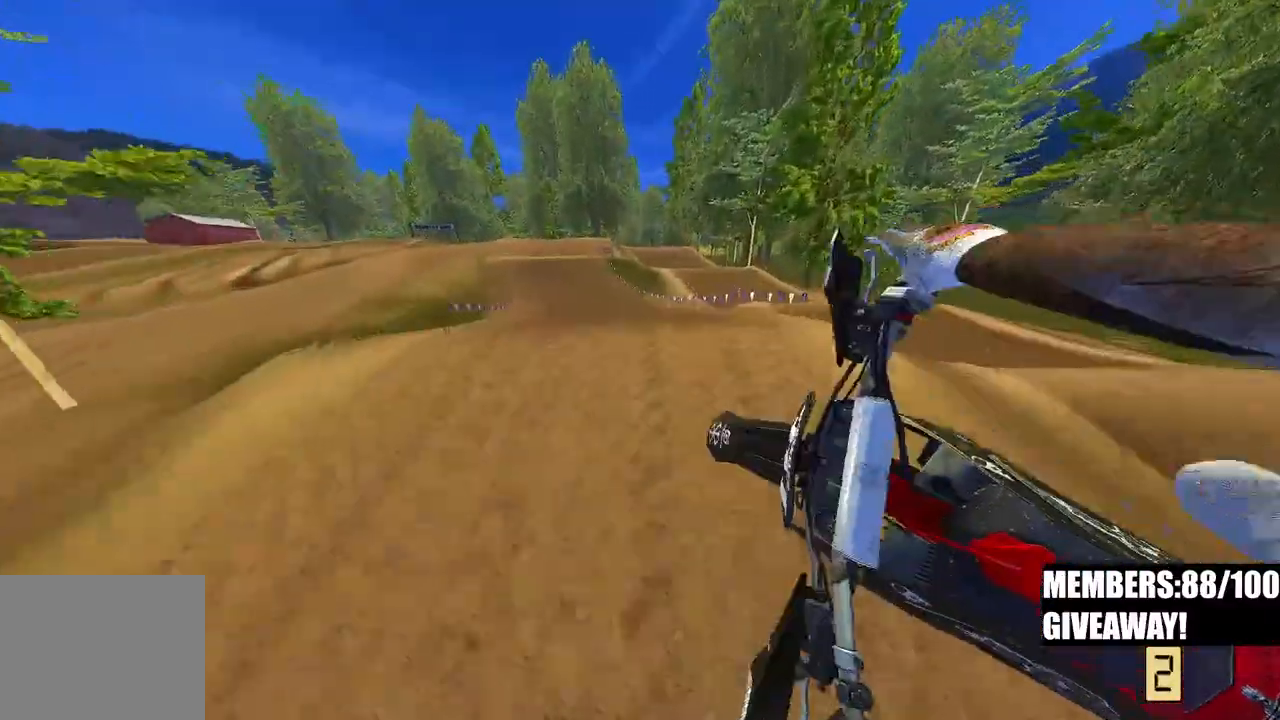
{"dt_ms": 500, "buttons": ["R2"], "left_stick": "up-left", "right_stick": "up", "events": [[183, "right_stick", "up"], [317, "R3", "down"], [317, "right_stick", "up-left"], [400, "left_stick", "up-left"], [467, "R3", "up"], [467, "right_stick", "up"]]}
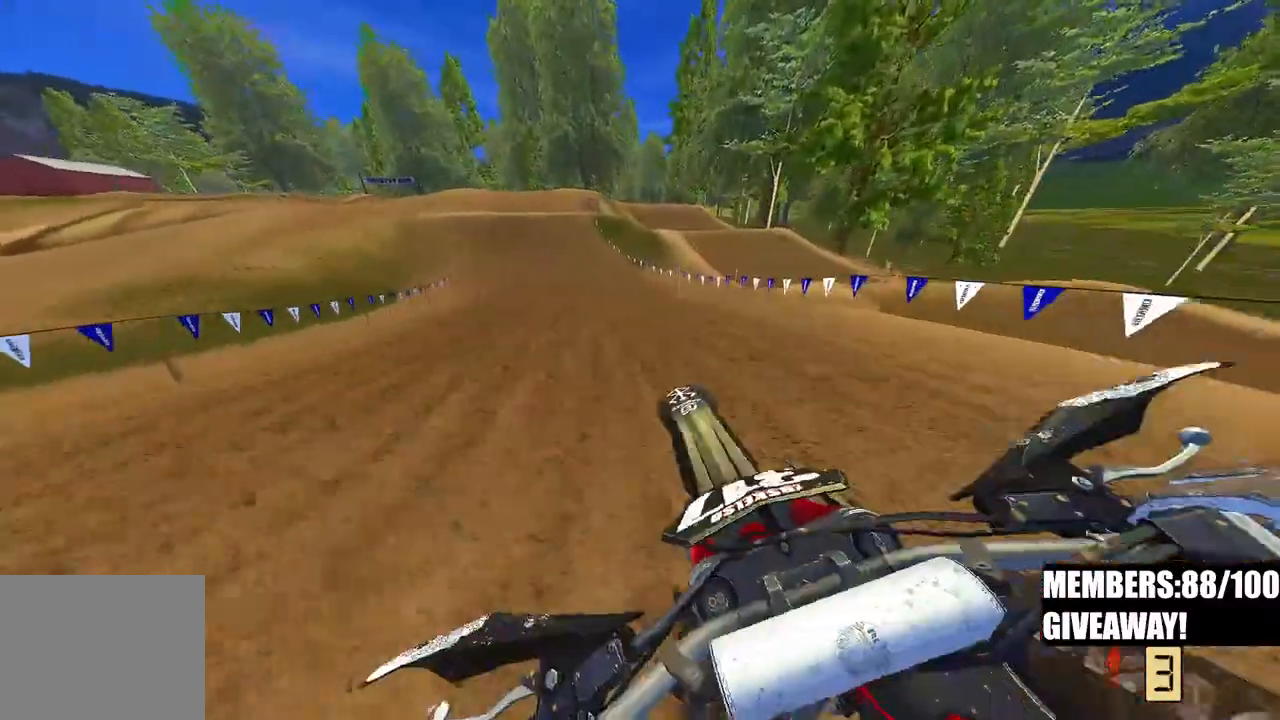
{"dt_ms": 500, "buttons": ["R2"], "left_stick": "up-left", "right_stick": "down", "events": [[233, "right_stick", "down"]]}
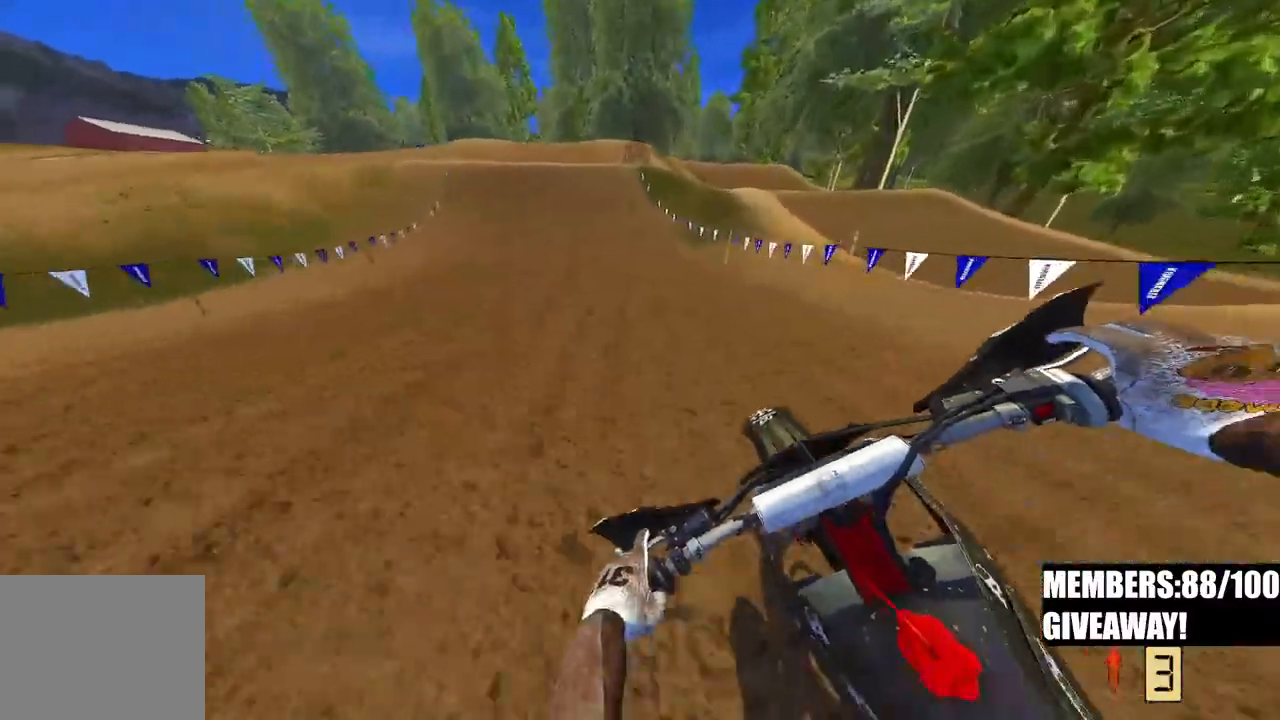
{"dt_ms": 500, "buttons": ["R2"], "left_stick": "up-left", "right_stick": "down", "events": []}
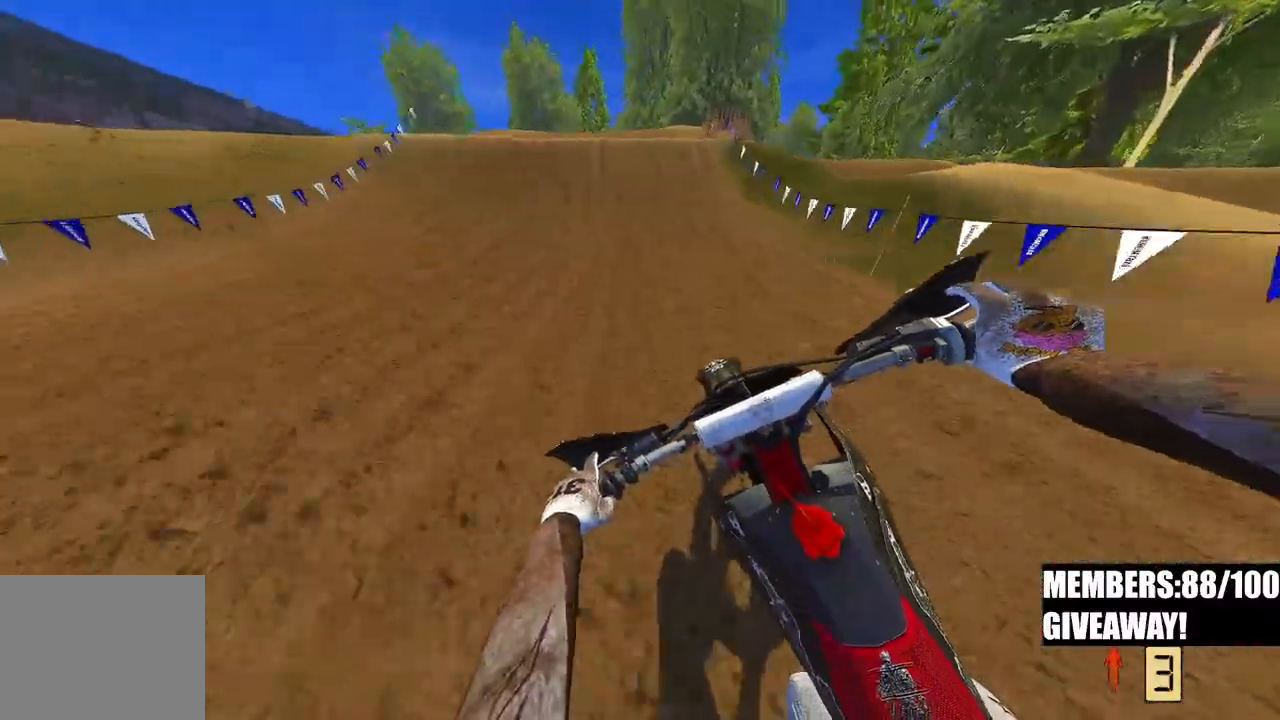
{"dt_ms": 500, "buttons": [], "left_stick": "center", "right_stick": "down-left", "events": [[167, "left_stick", "center"], [267, "right_stick", "center"], [450, "right_stick", "down-left"], [467, "R2", "up"]]}
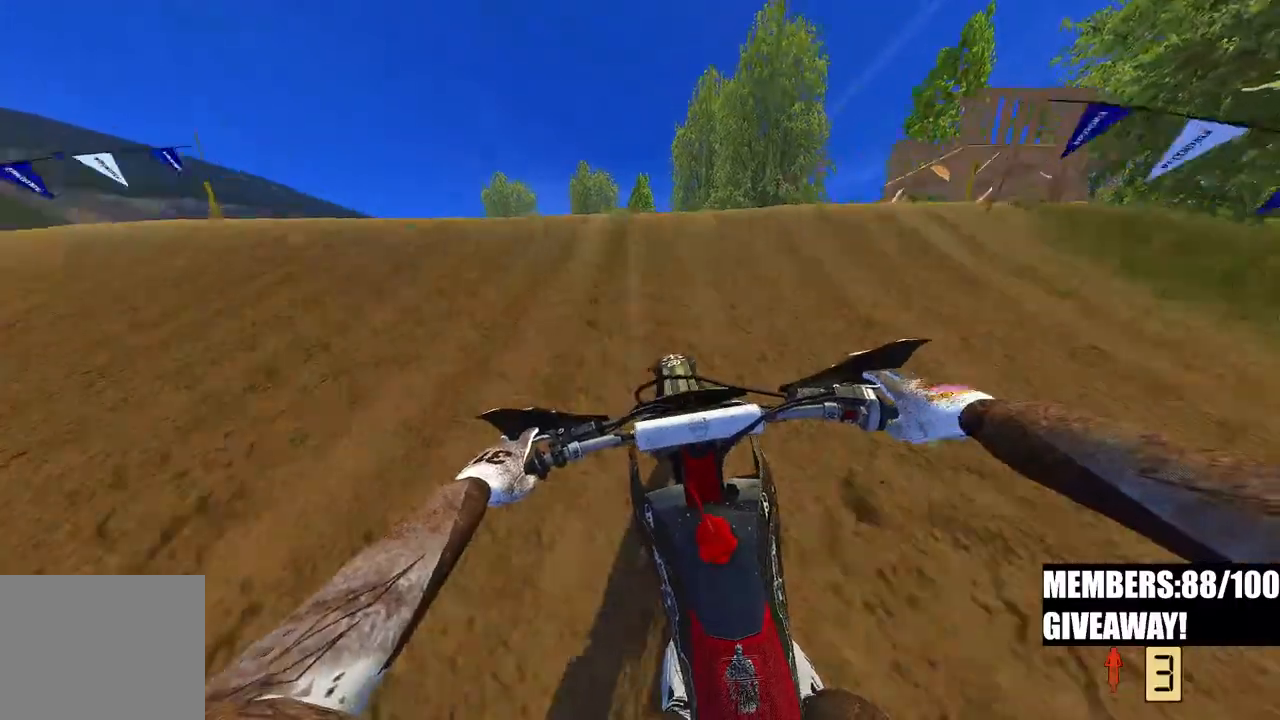
{"dt_ms": 500, "buttons": [], "left_stick": "center", "right_stick": "center", "events": [[133, "R2", "down"], [183, "right_stick", "center"], [400, "R2", "up"]]}
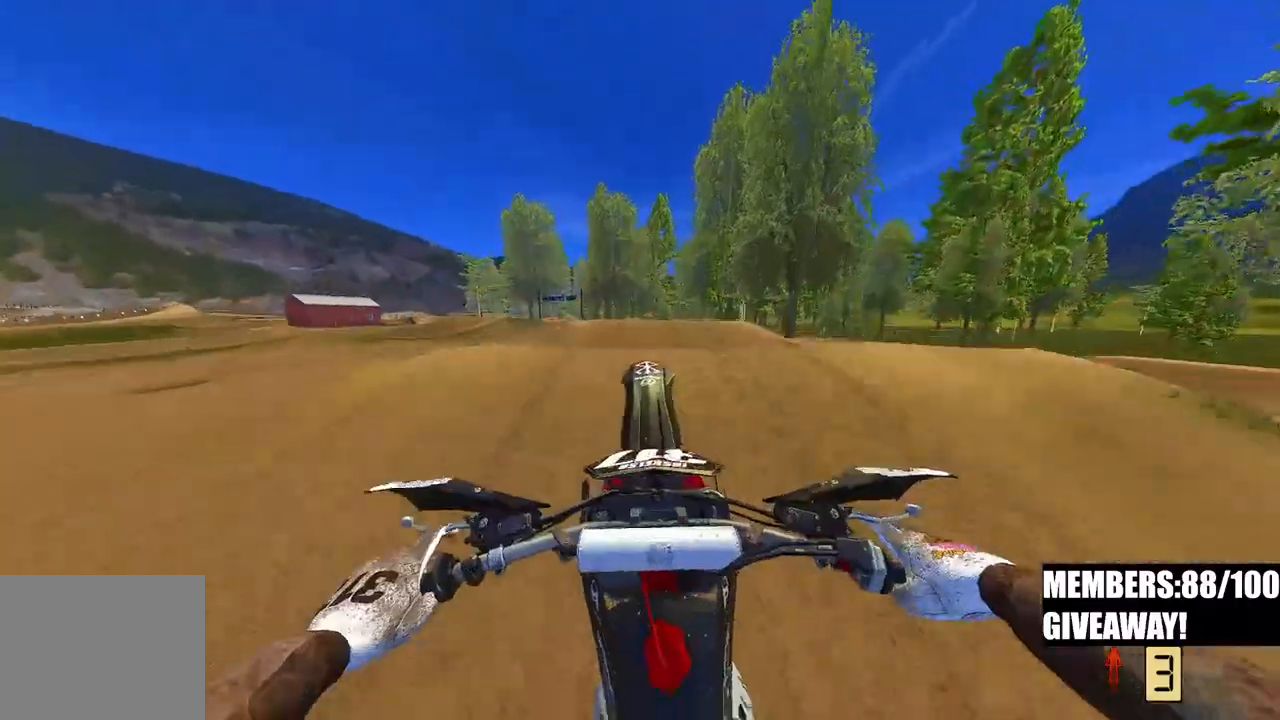
{"dt_ms": 500, "buttons": [], "left_stick": "center", "right_stick": "center", "events": [[67, "left_stick", "left"], [283, "left_stick", "center"]]}
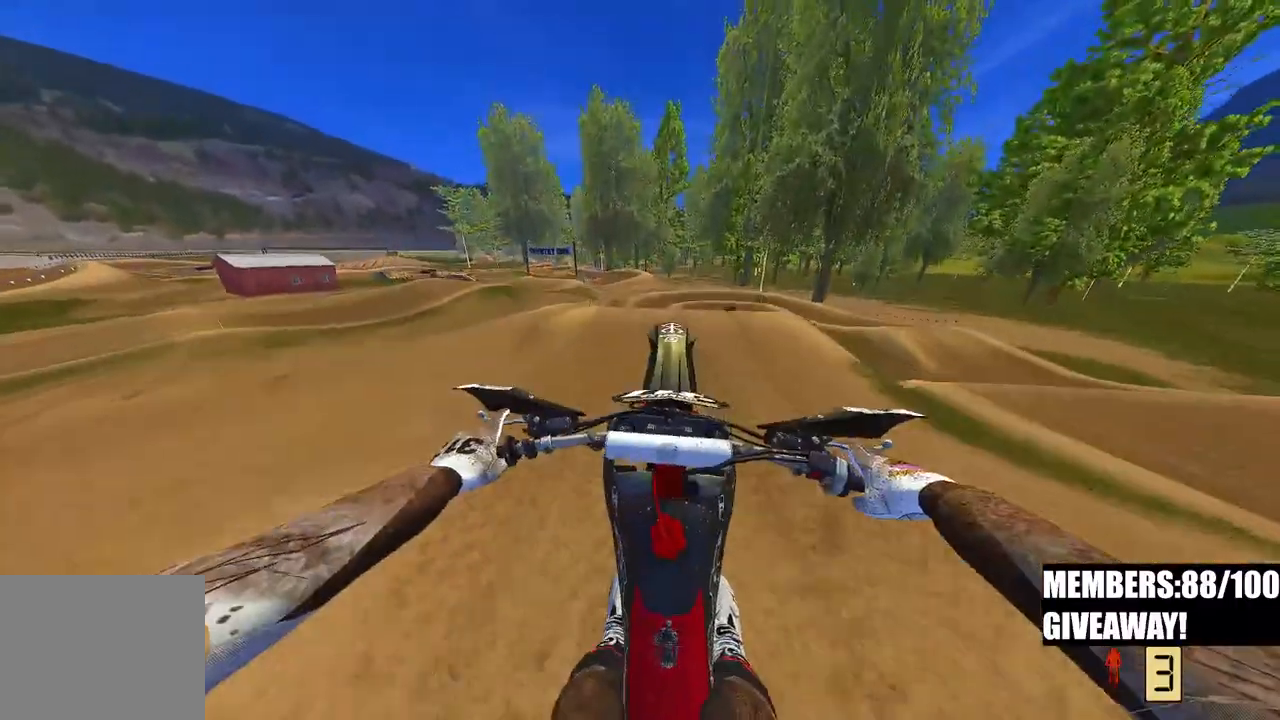
{"dt_ms": 500, "buttons": [], "left_stick": "left", "right_stick": "center", "events": [[167, "left_stick", "left"]]}
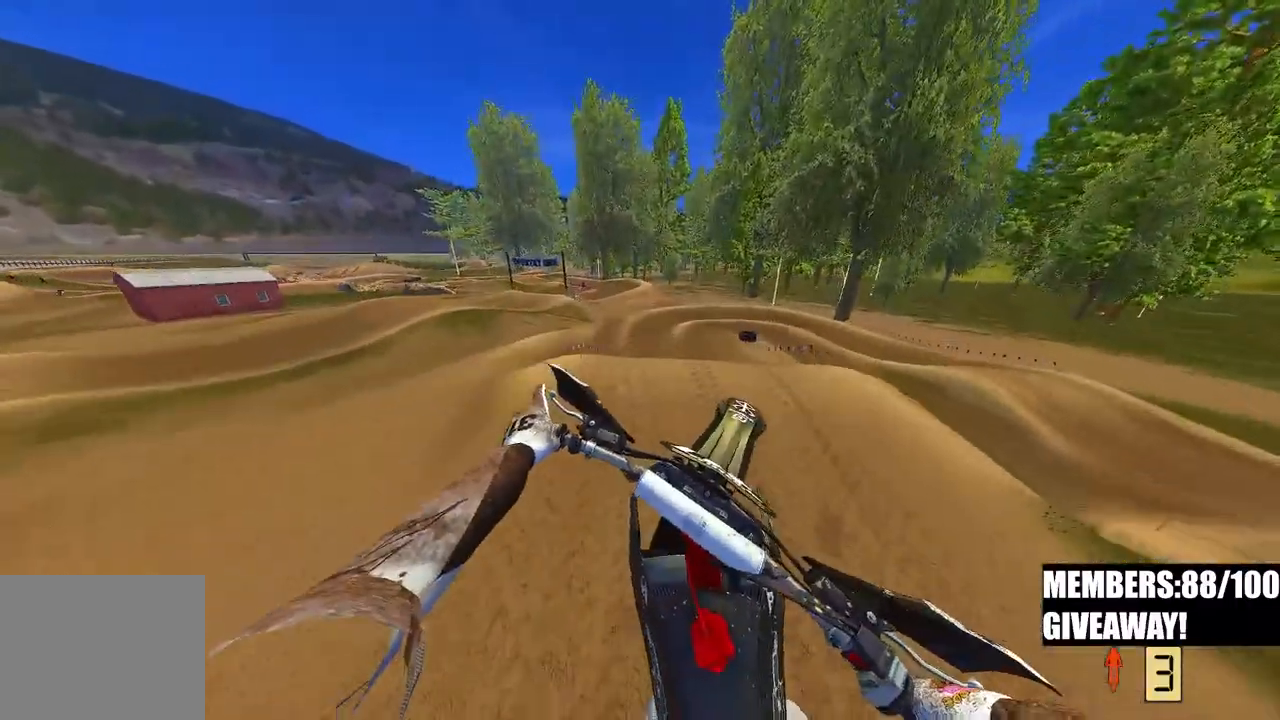
{"dt_ms": 500, "buttons": [], "left_stick": "up-left", "right_stick": "center", "events": [[400, "left_stick", "up-left"]]}
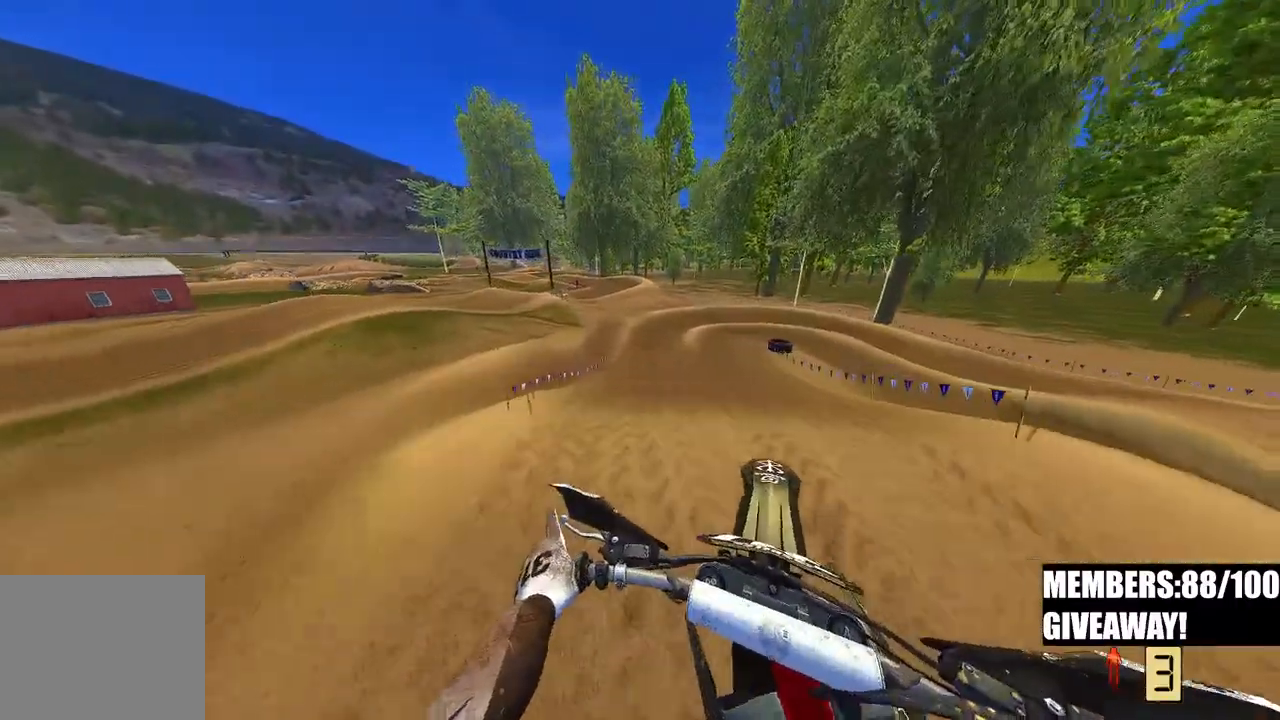
{"dt_ms": 500, "buttons": ["R2"], "left_stick": "up", "right_stick": "center", "events": [[33, "R2", "down"], [400, "left_stick", "up"]]}
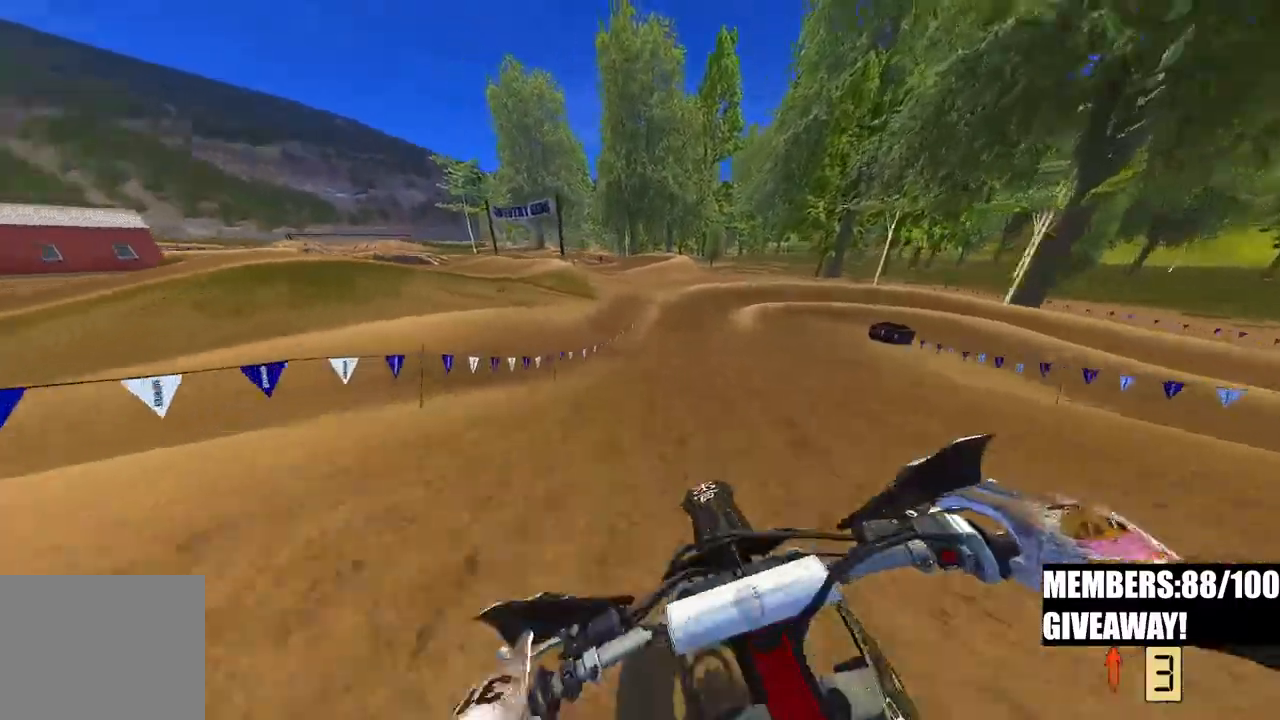
{"dt_ms": 500, "buttons": ["R2", "R3"], "left_stick": "up", "right_stick": "left", "events": [[83, "right_stick", "down-left"], [317, "right_stick", "center"], [417, "R3", "down"], [417, "right_stick", "left"]]}